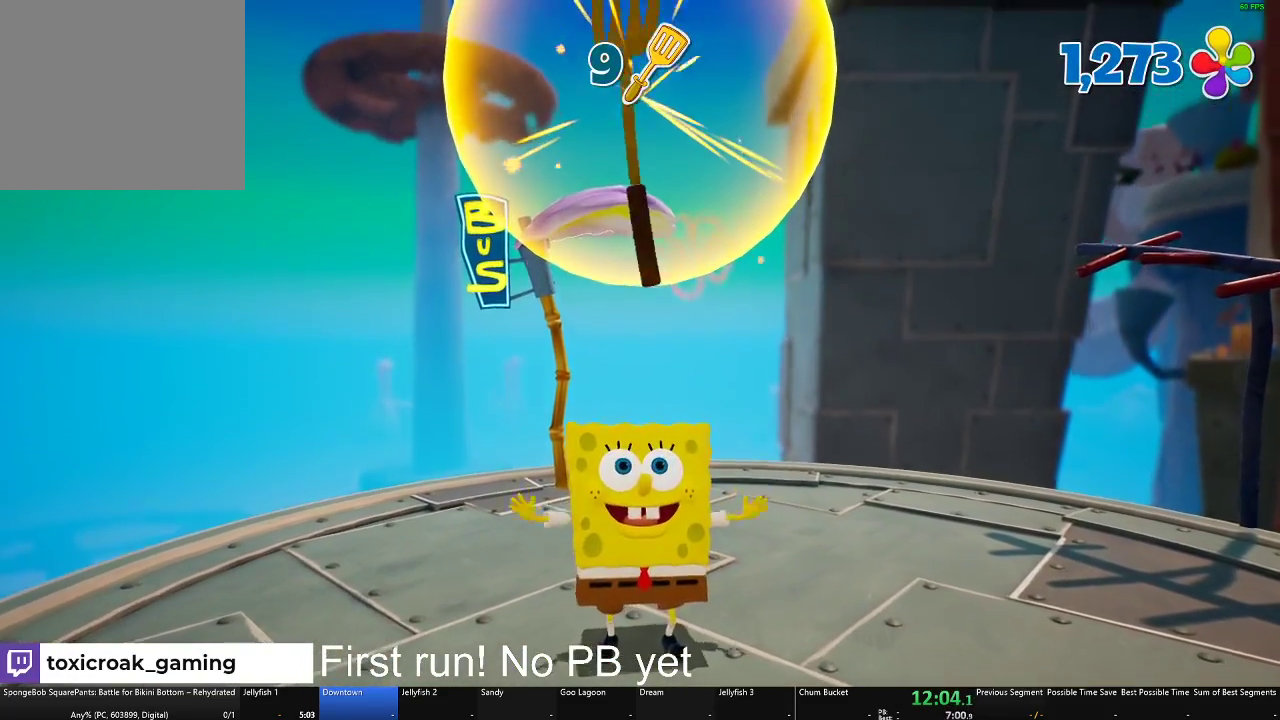
Gameplay with a controller (Xbox layout); each line is a JSON object with the inputs held at the frame after it. "button_events" lists button changes between this image and that frame as [ms after this image, input, new state], when the widget could be followed in between (sticks are given only as held states).
{"buttons": [], "left_stick": "center", "right_stick": "left", "button_events": []}
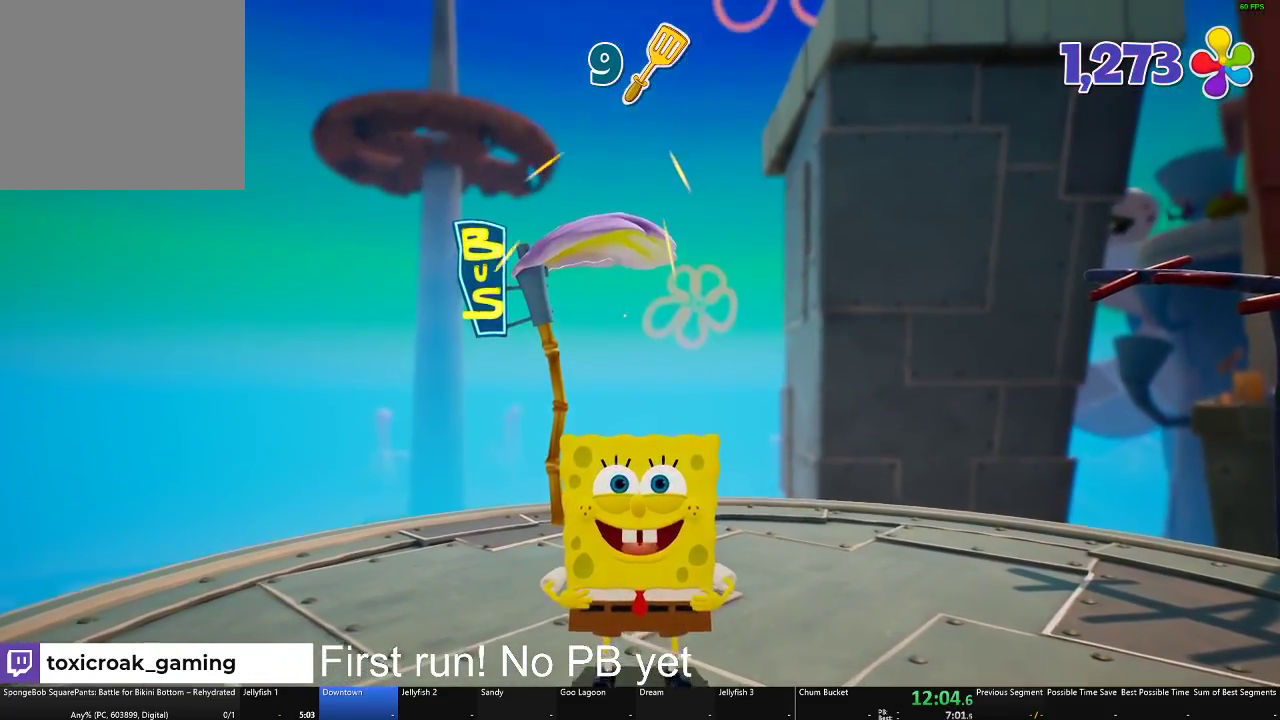
{"buttons": [], "left_stick": "down-left", "right_stick": "center", "button_events": []}
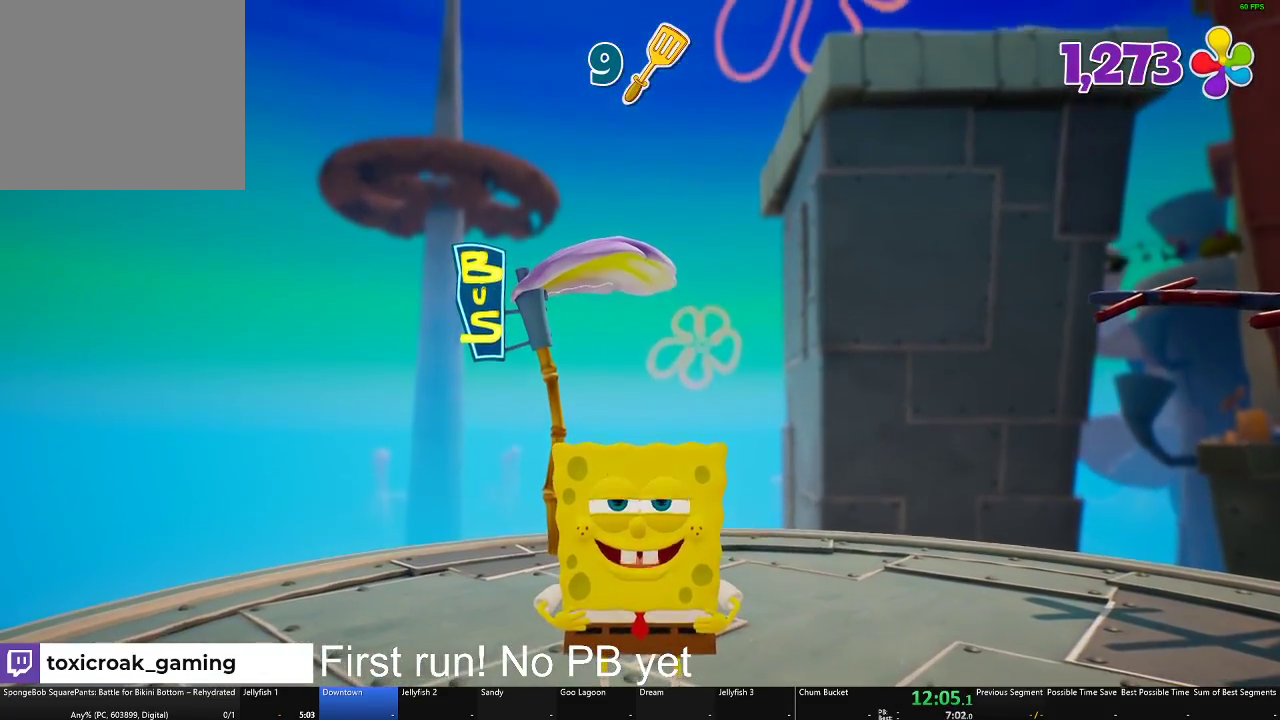
{"buttons": [], "left_stick": "down-left", "right_stick": "center", "button_events": []}
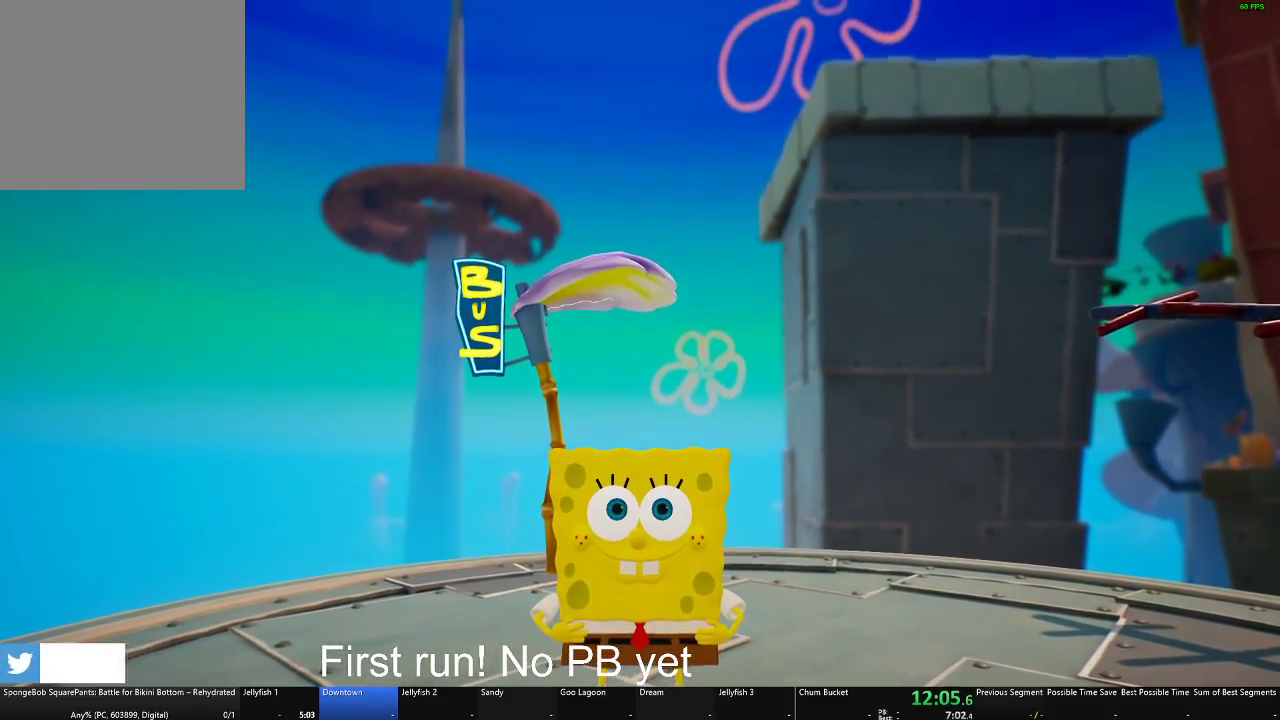
{"buttons": [], "left_stick": "down-left", "right_stick": "center", "button_events": []}
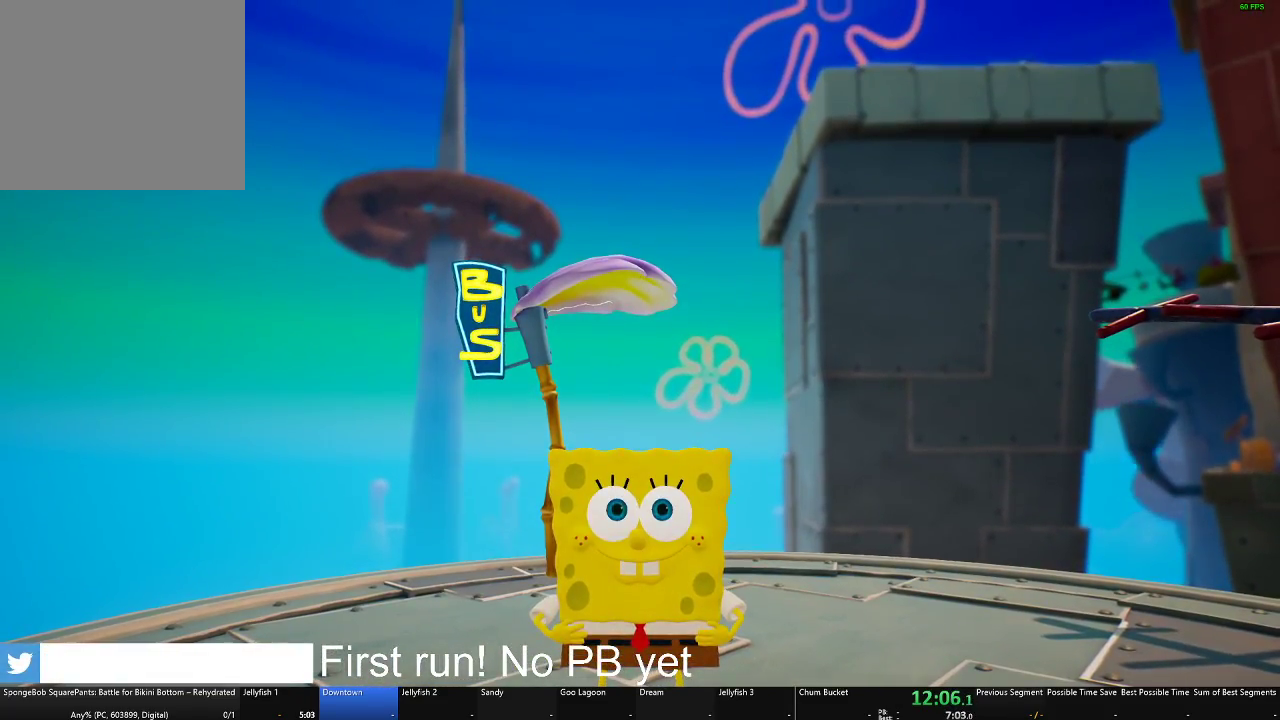
{"buttons": [], "left_stick": "down-left", "right_stick": "center", "button_events": []}
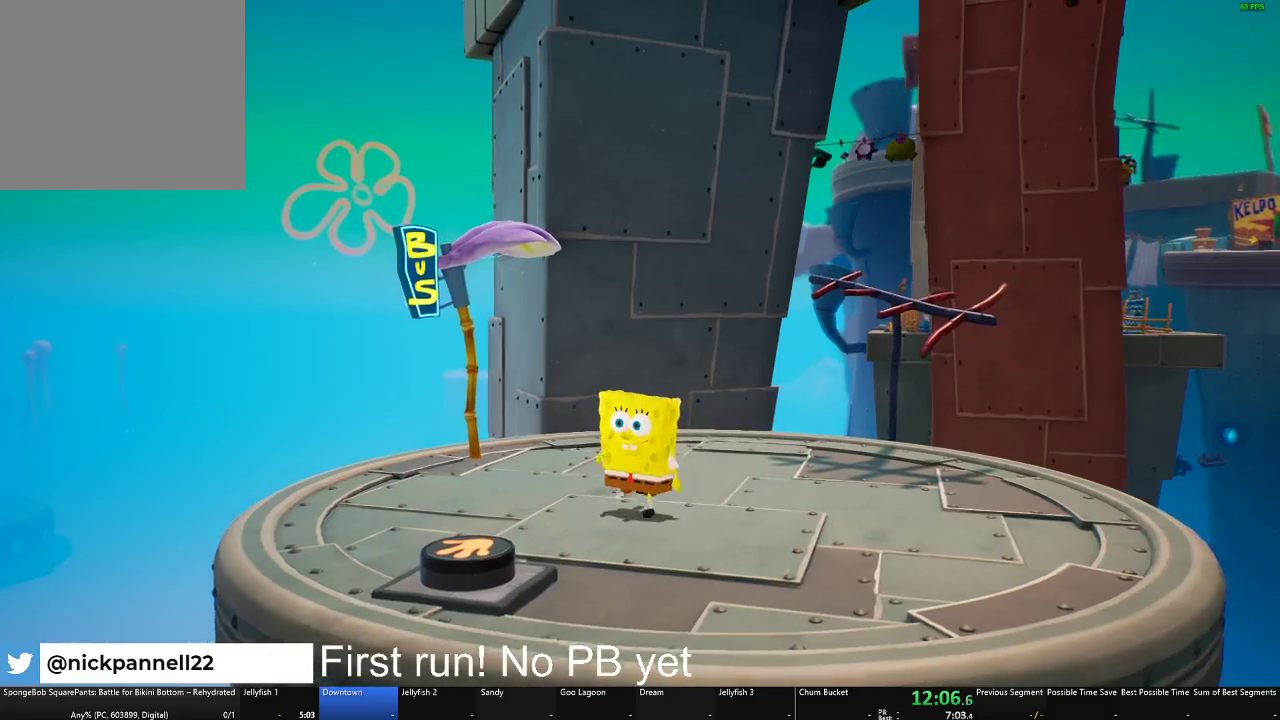
{"buttons": [], "left_stick": "center", "right_stick": "center", "button_events": []}
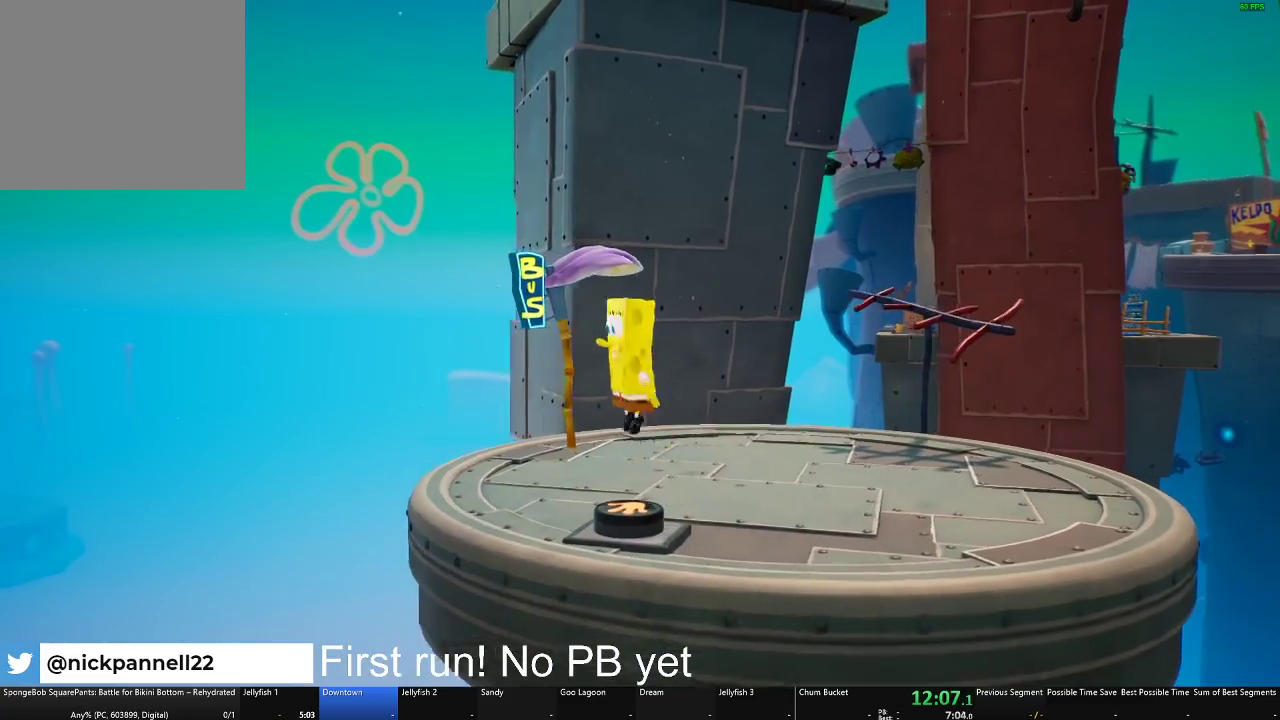
{"buttons": [], "left_stick": "center", "right_stick": "left", "button_events": [[34, "B", "down"], [134, "B", "up"]]}
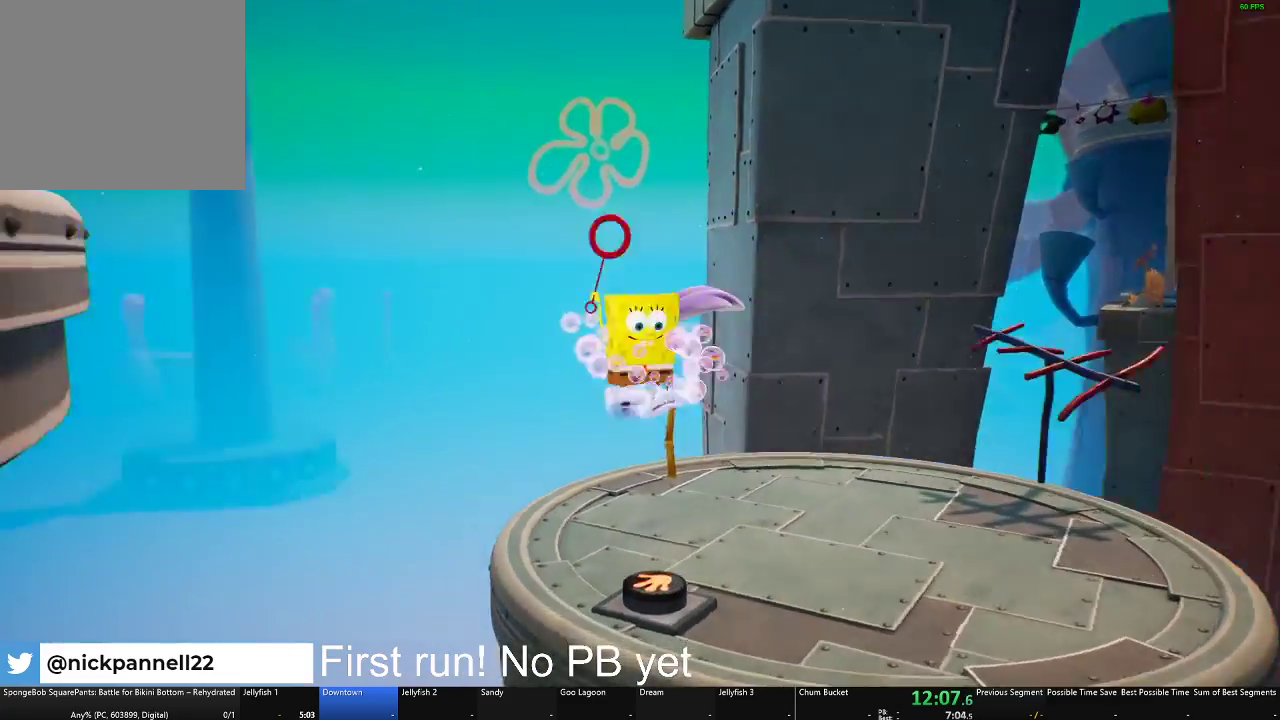
{"buttons": [], "left_stick": "center", "right_stick": "left", "button_events": []}
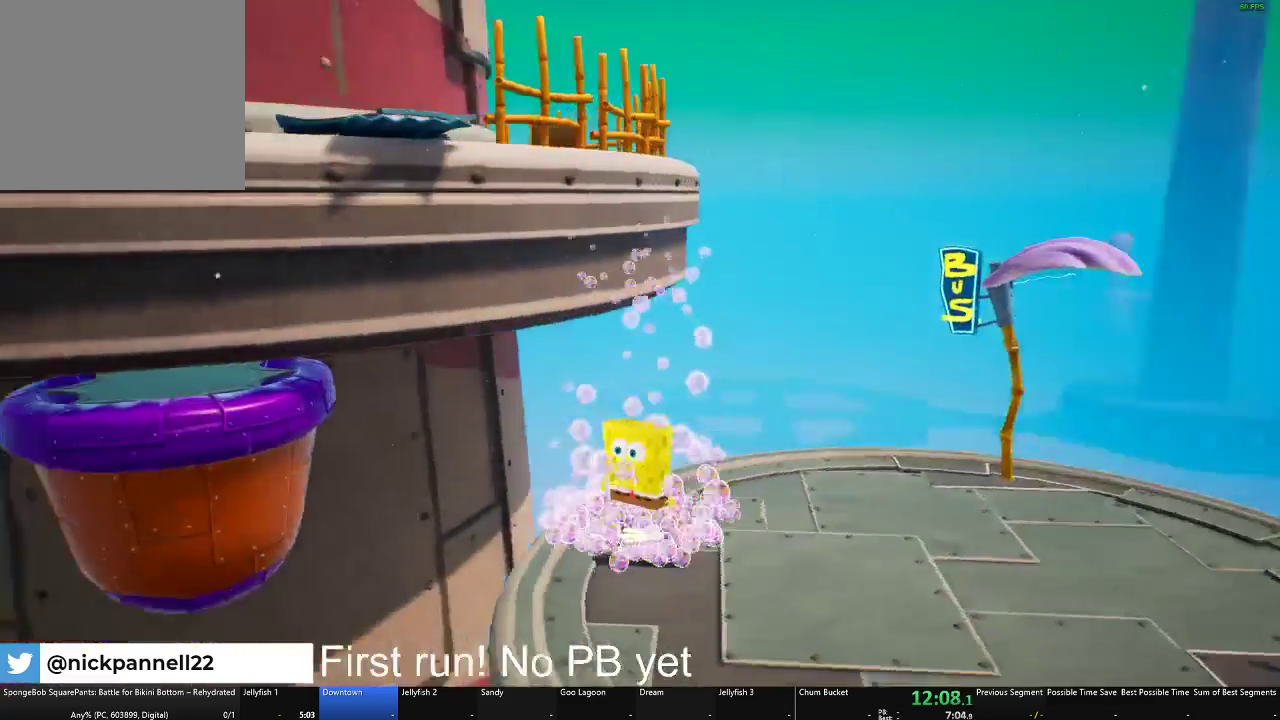
{"buttons": [], "left_stick": "up-left", "right_stick": "center", "button_events": [[401, "A", "down"], [501, "A", "up"]]}
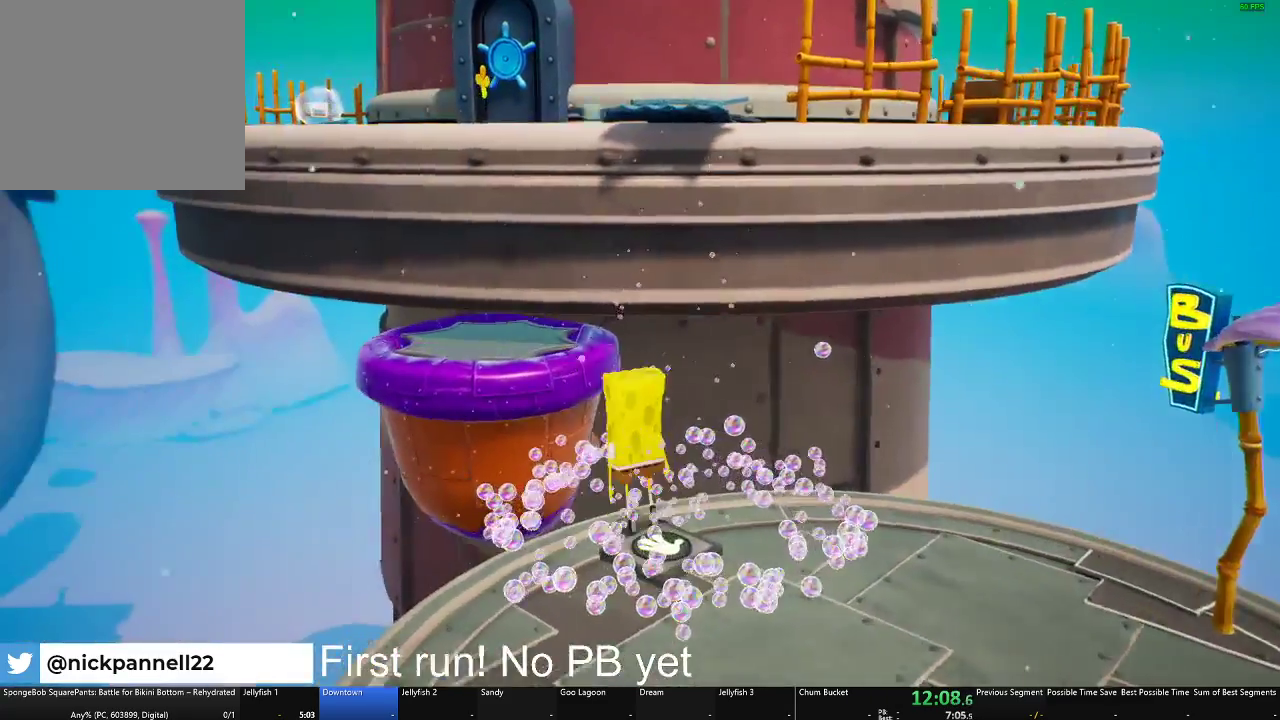
{"buttons": [], "left_stick": "left", "right_stick": "center", "button_events": [[83, "A", "down"], [183, "A", "up"]]}
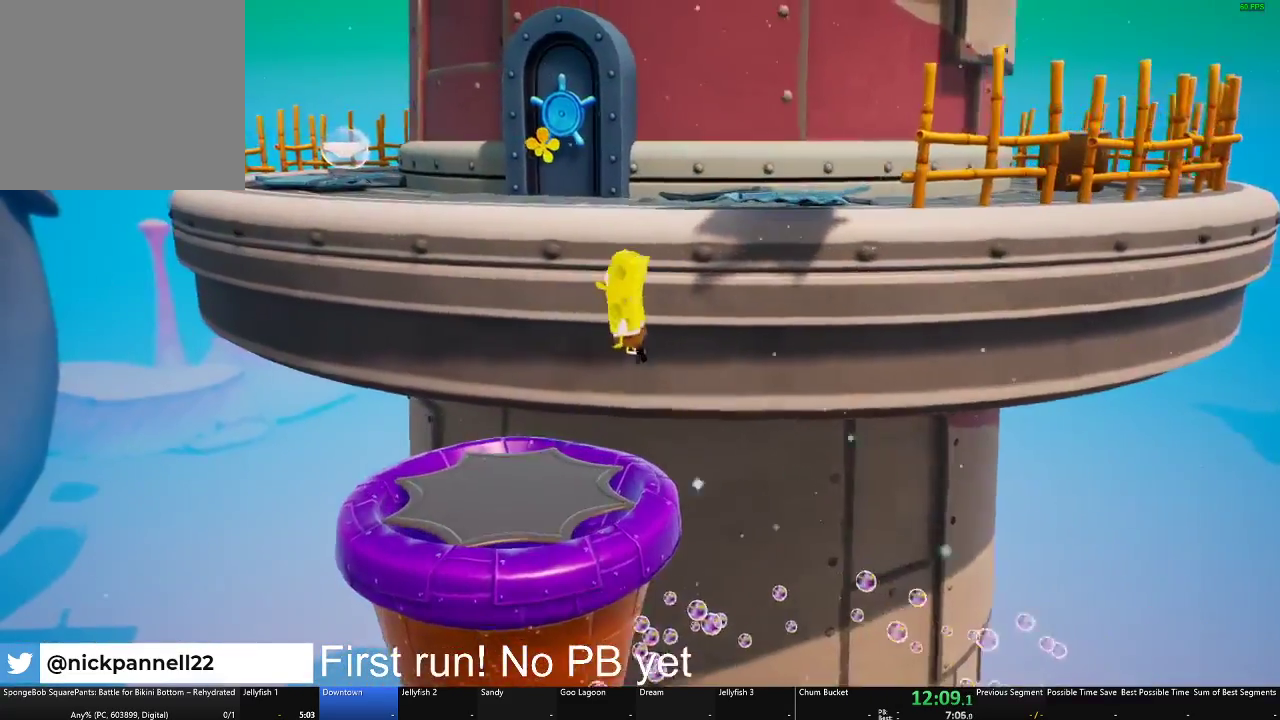
{"buttons": [], "left_stick": "up", "right_stick": "center", "button_events": []}
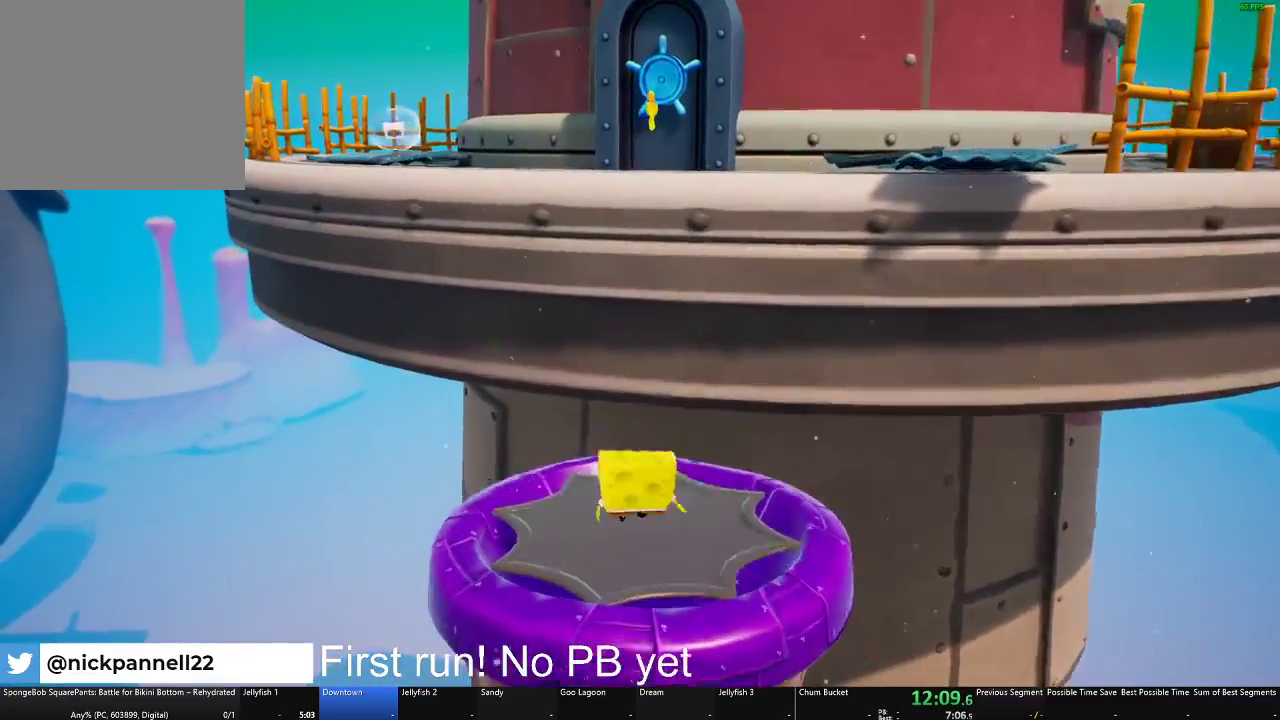
{"buttons": [], "left_stick": "up", "right_stick": "center", "button_events": []}
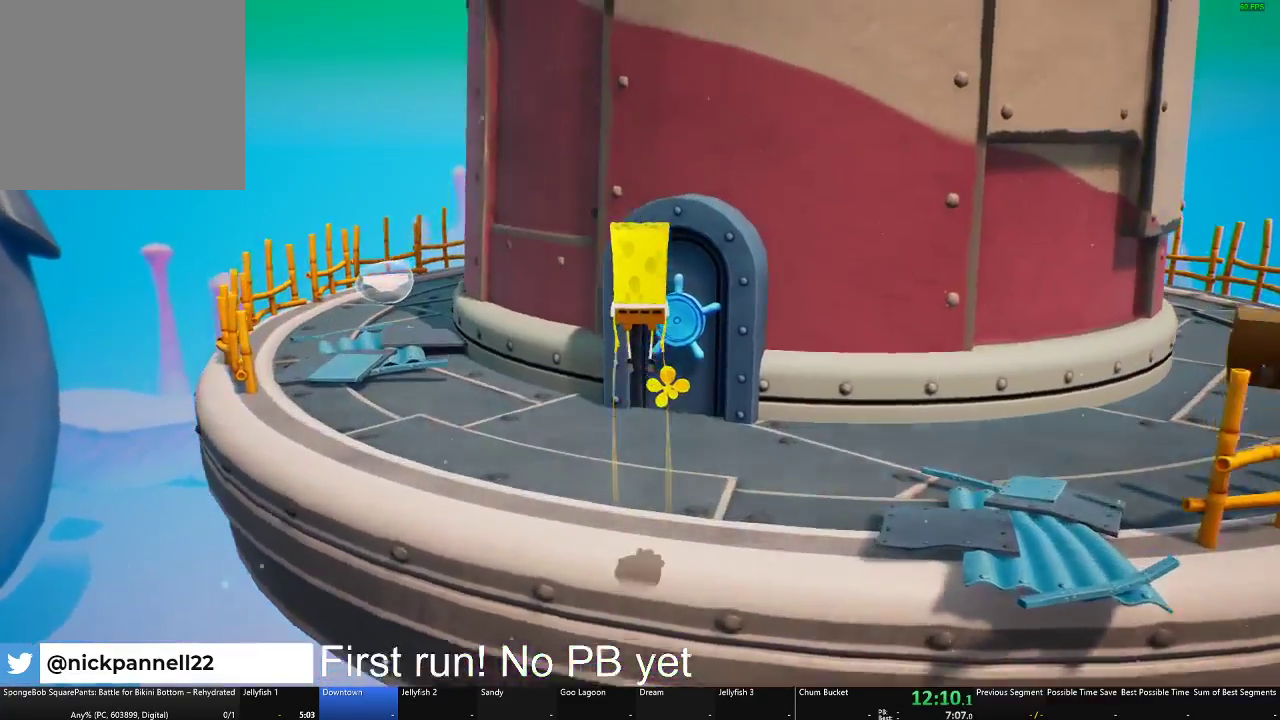
{"buttons": [], "left_stick": "up", "right_stick": "center", "button_events": []}
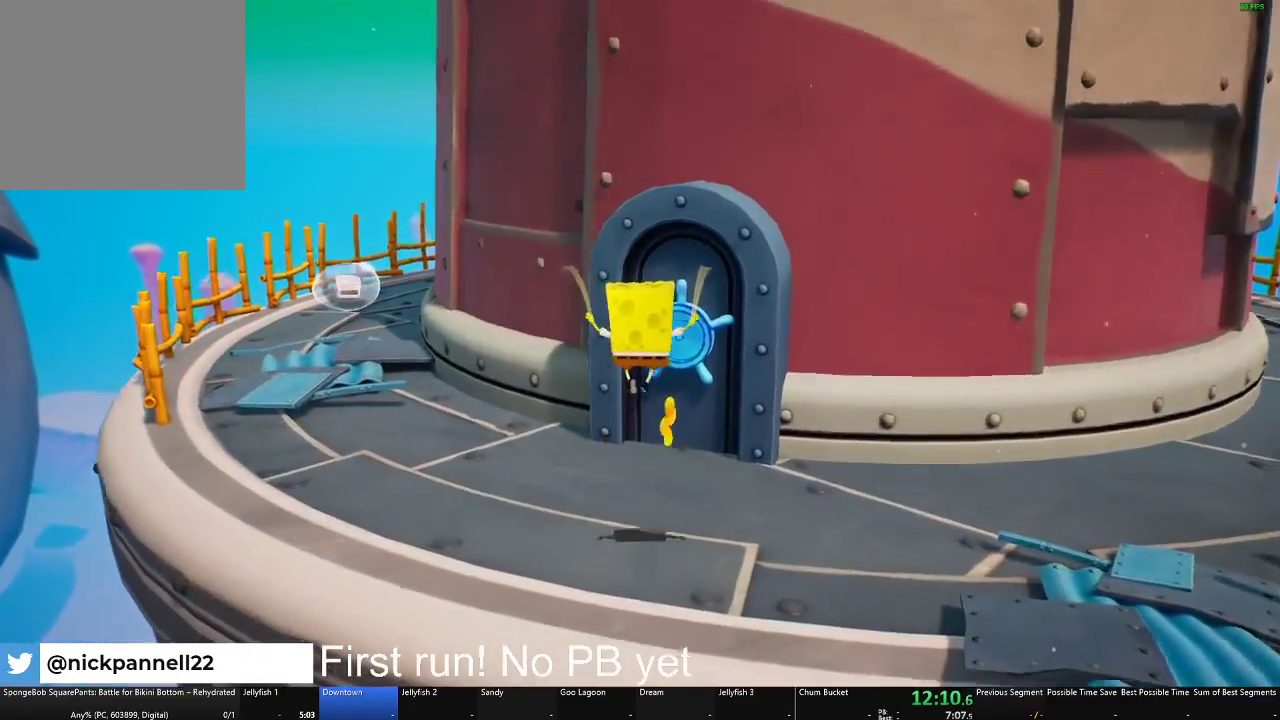
{"buttons": ["R1"], "left_stick": "up", "right_stick": "center", "button_events": [[83, "R1", "down"], [183, "R1", "up"], [267, "R1", "down"], [367, "R1", "up"], [450, "R1", "down"]]}
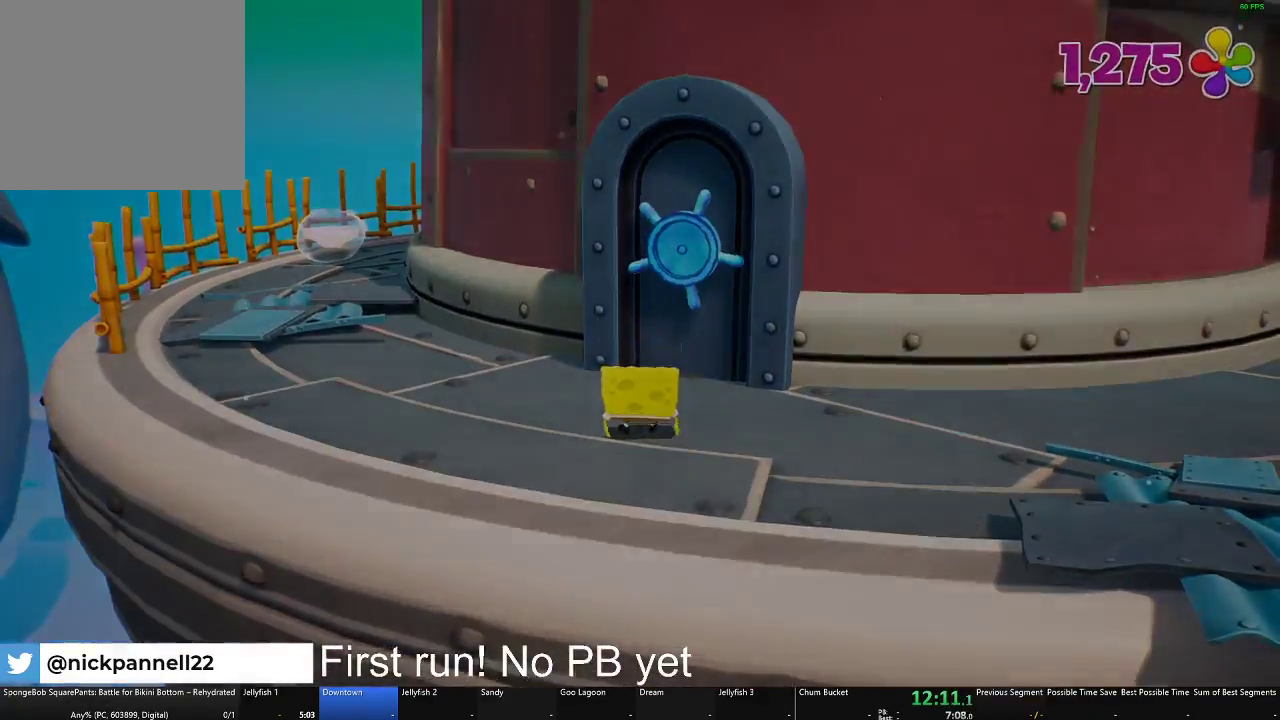
{"buttons": [], "left_stick": "center", "right_stick": "center", "button_events": [[117, "R1", "up"]]}
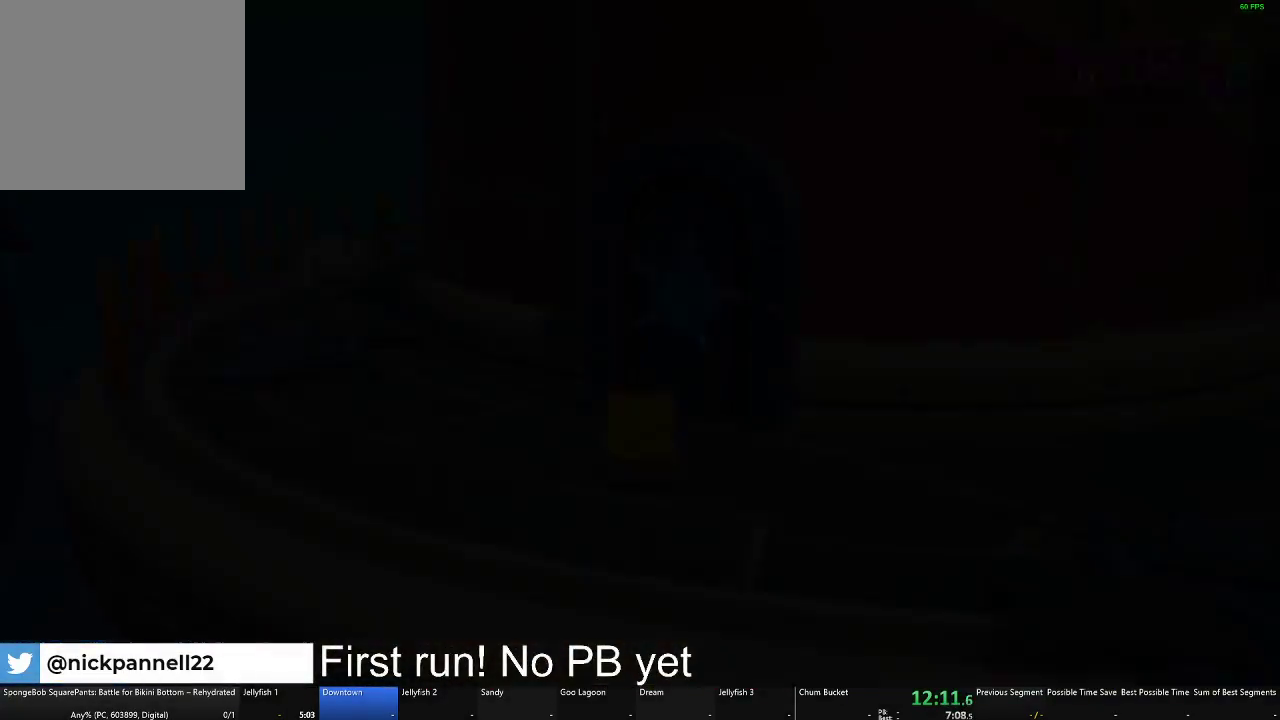
{"buttons": [], "left_stick": "center", "right_stick": "center", "button_events": []}
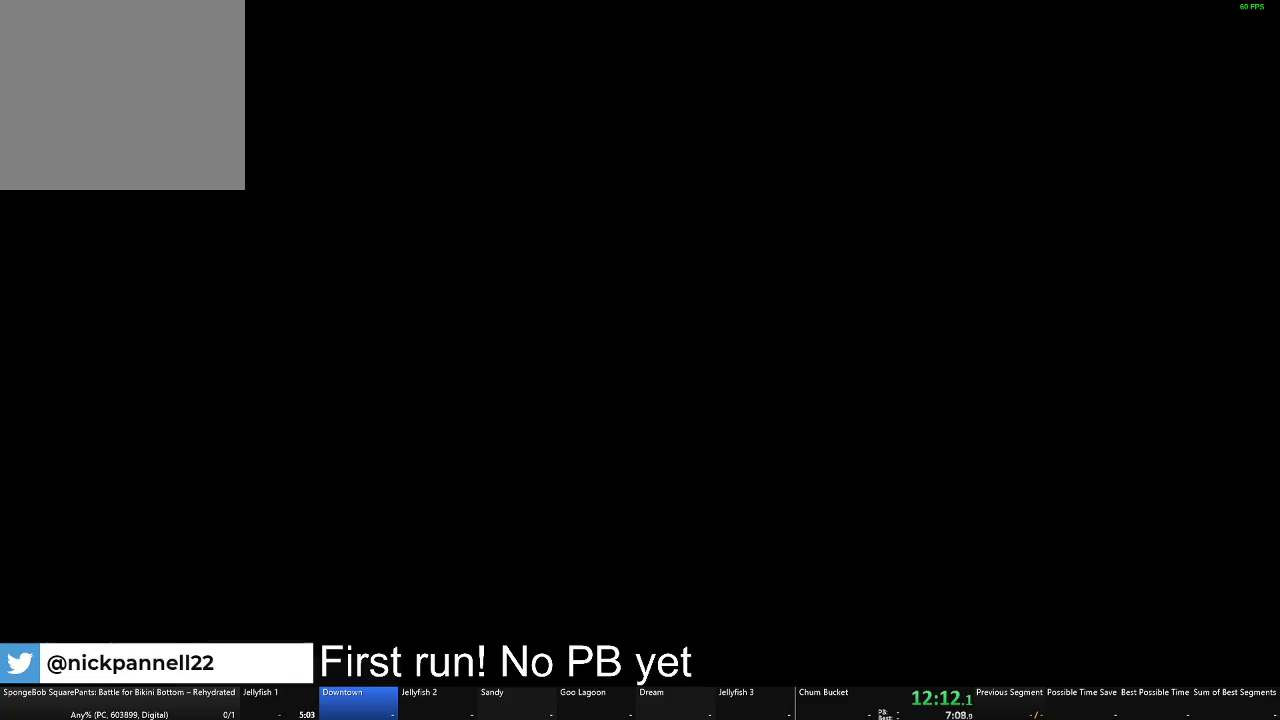
{"buttons": [], "left_stick": "center", "right_stick": "center", "button_events": []}
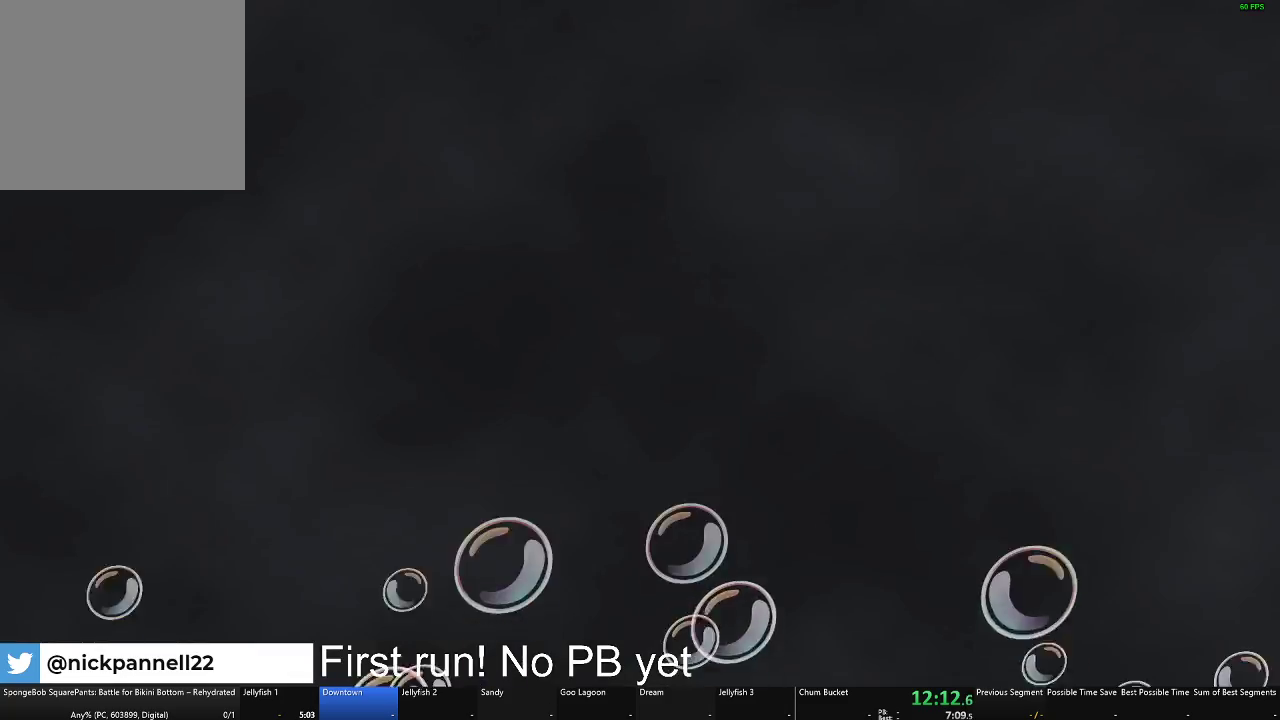
{"buttons": [], "left_stick": "center", "right_stick": "center", "button_events": []}
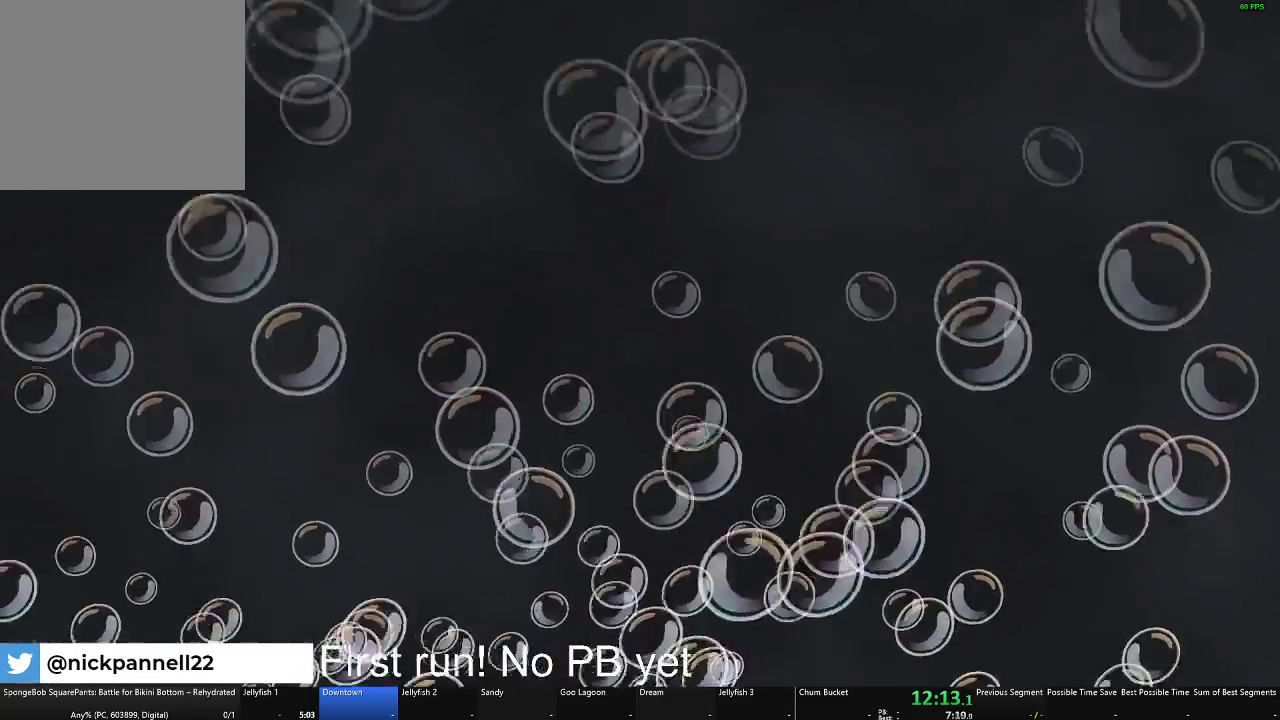
{"buttons": [], "left_stick": "center", "right_stick": "center", "button_events": []}
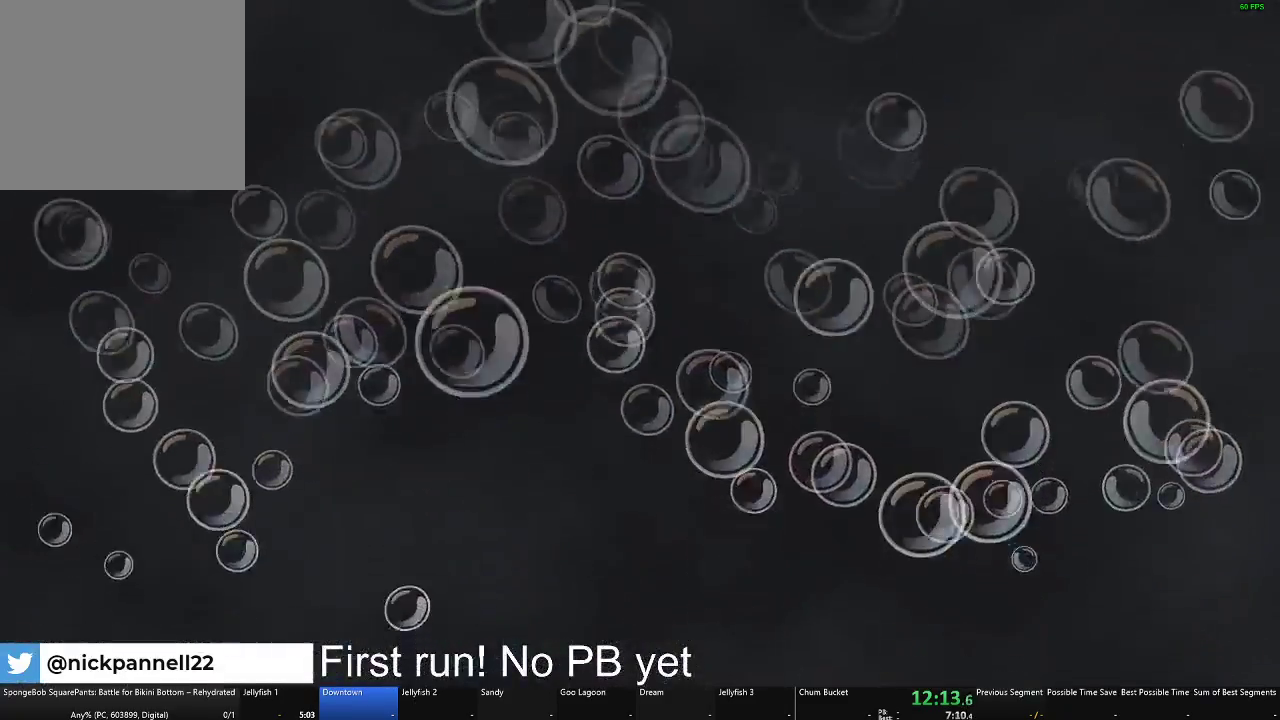
{"buttons": [], "left_stick": "center", "right_stick": "center", "button_events": []}
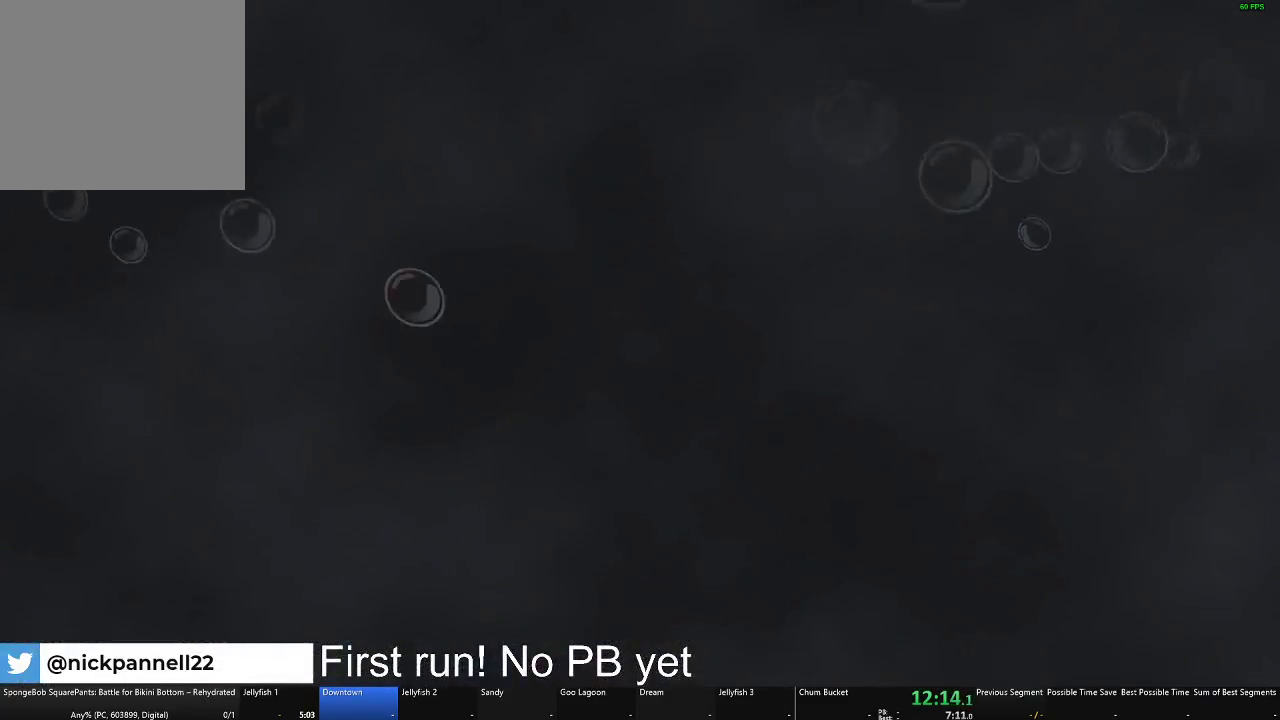
{"buttons": [], "left_stick": "center", "right_stick": "center", "button_events": []}
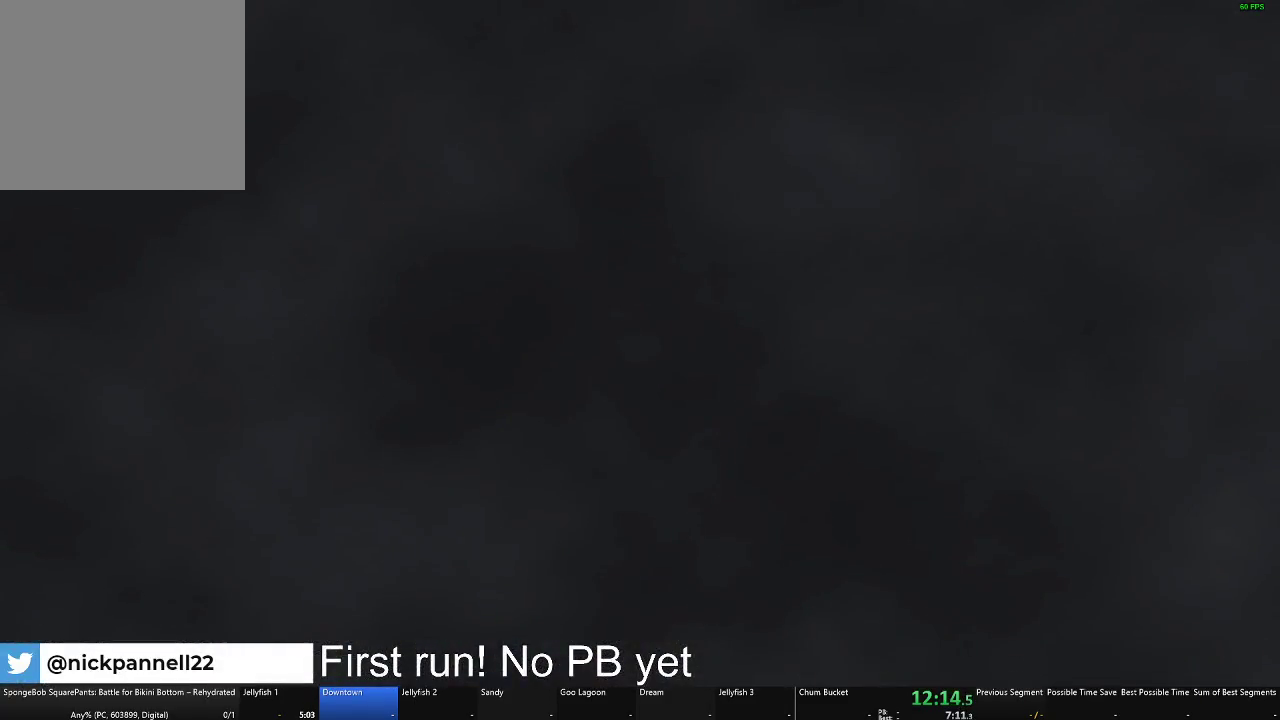
{"buttons": [], "left_stick": "center", "right_stick": "center", "button_events": []}
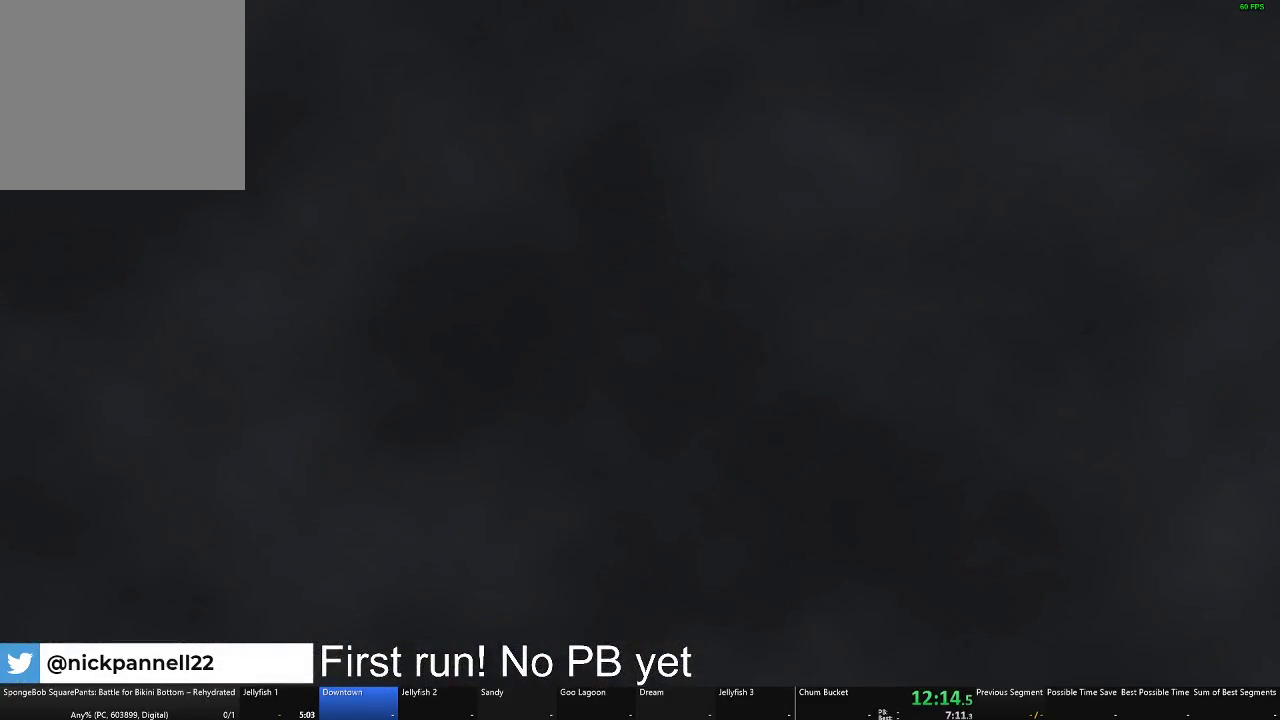
{"buttons": [], "left_stick": "center", "right_stick": "center", "button_events": []}
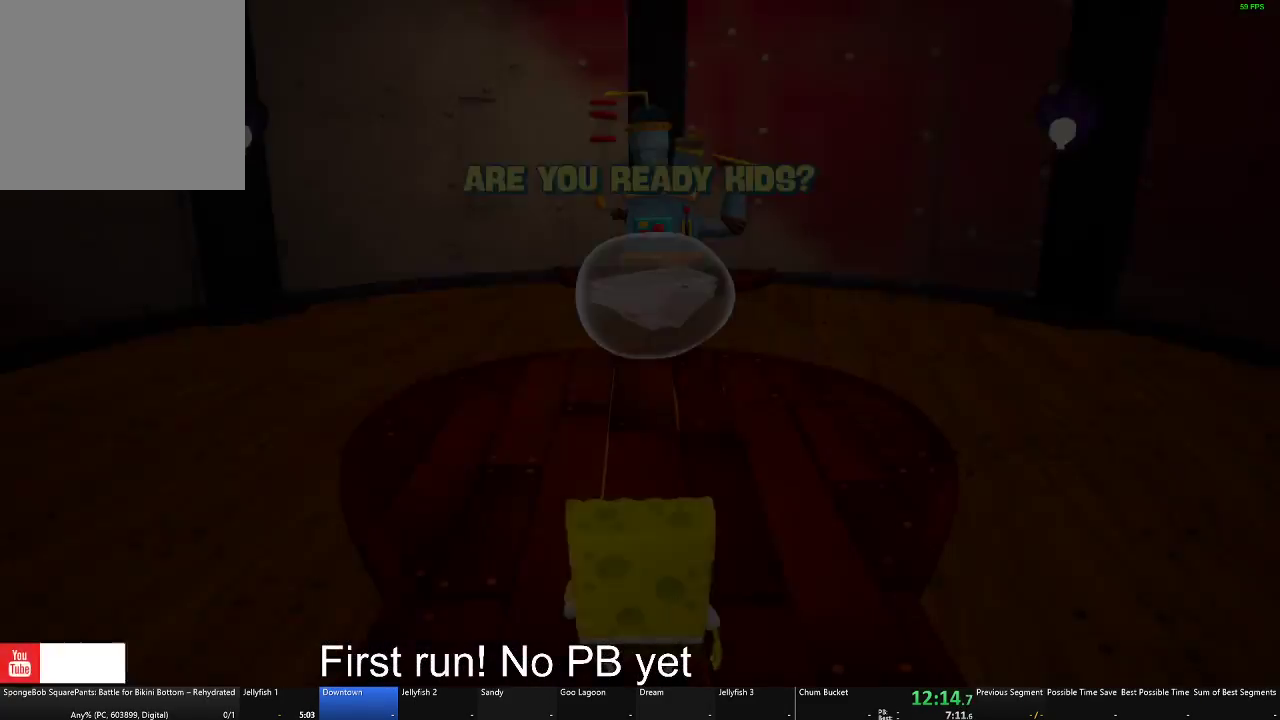
{"buttons": ["A"], "left_stick": "up", "right_stick": "center", "button_events": [[16, "A", "down"], [100, "A", "up"], [217, "A", "down"], [317, "A", "up"], [383, "A", "down"]]}
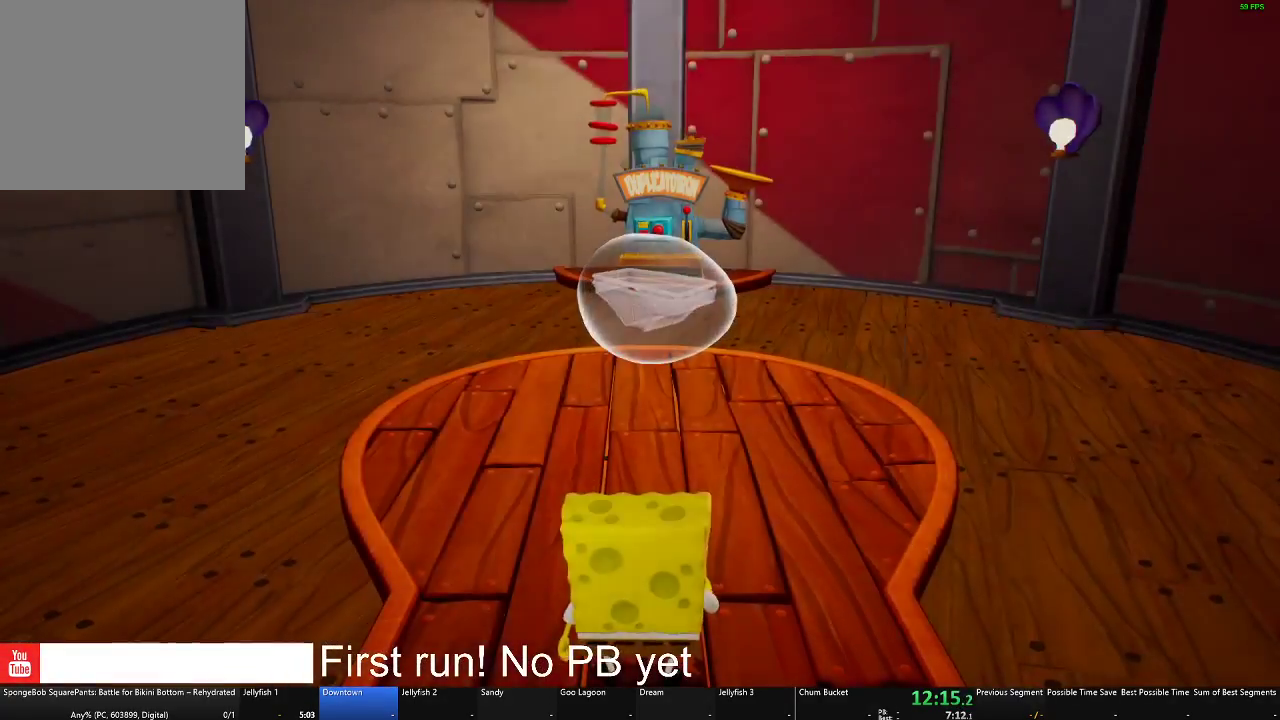
{"buttons": [], "left_stick": "up", "right_stick": "down", "button_events": [[17, "A", "up"], [100, "A", "down"], [234, "A", "up"]]}
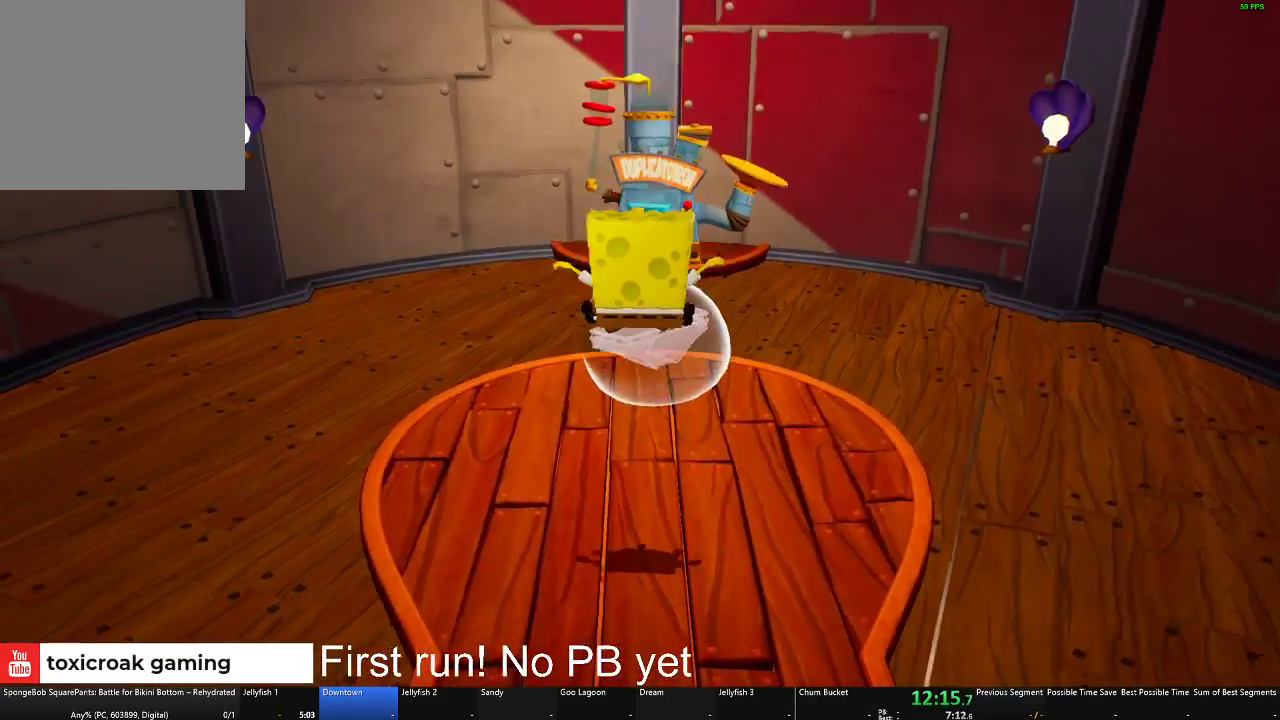
{"buttons": [], "left_stick": "up", "right_stick": "center", "button_events": []}
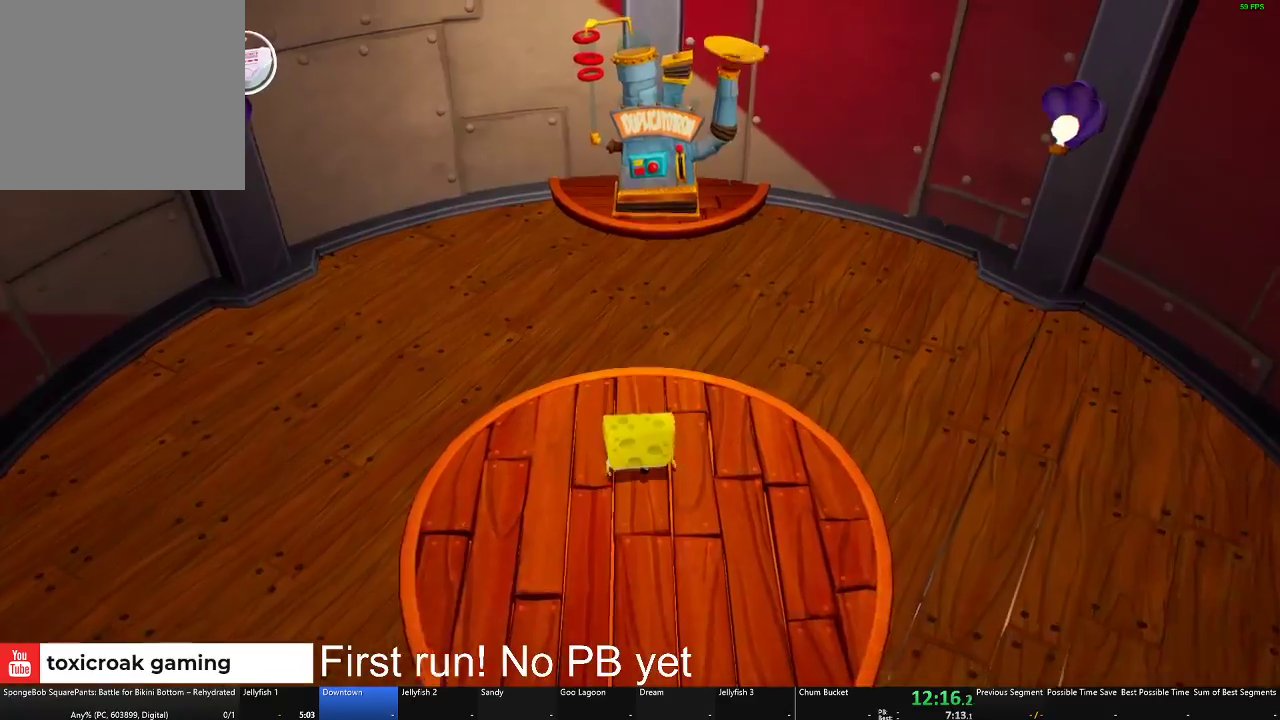
{"buttons": ["A"], "left_stick": "up", "right_stick": "center", "button_events": [[434, "A", "down"]]}